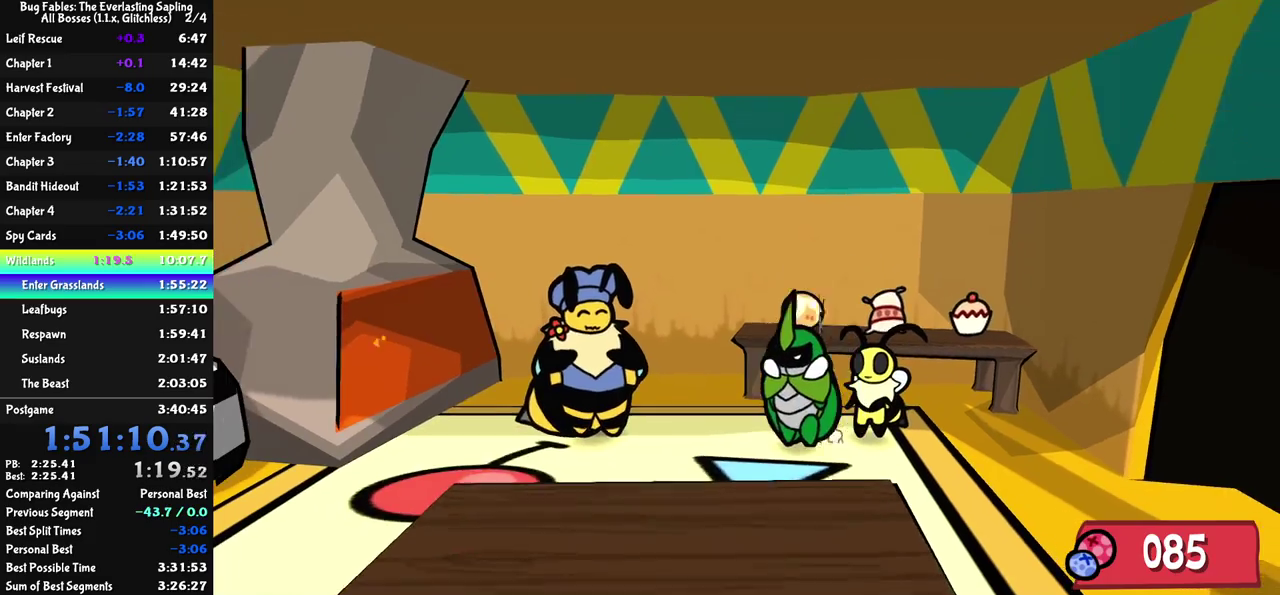
Gameplay with a controller (Nintendo layout); each line is a JSON object with the inputs held at the frame after it. "events" lists button and stick changes between this image and that frame as [ms after this image, input, new state], when the widget could be followed in between. Not read: L3 R3.
{"buttons": ["C_RIGHT"], "left_stick": "center", "events": [[300, "C_DOWN", "down"], [350, "left_stick", "center"], [367, "C_DOWN", "up"]]}
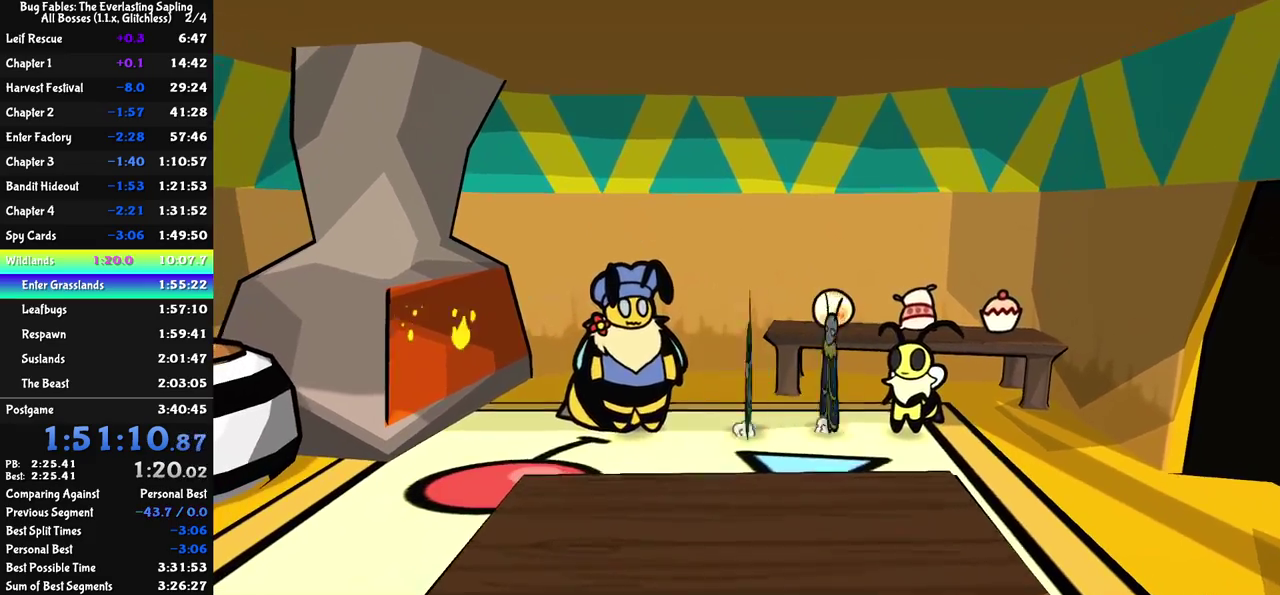
{"buttons": ["C_DOWN", "C_RIGHT"], "left_stick": "center", "events": [[267, "DPAD_DOWN", "down"], [333, "DPAD_DOWN", "up"], [383, "DPAD_DOWN", "down"], [450, "DPAD_DOWN", "up"], [483, "C_DOWN", "down"]]}
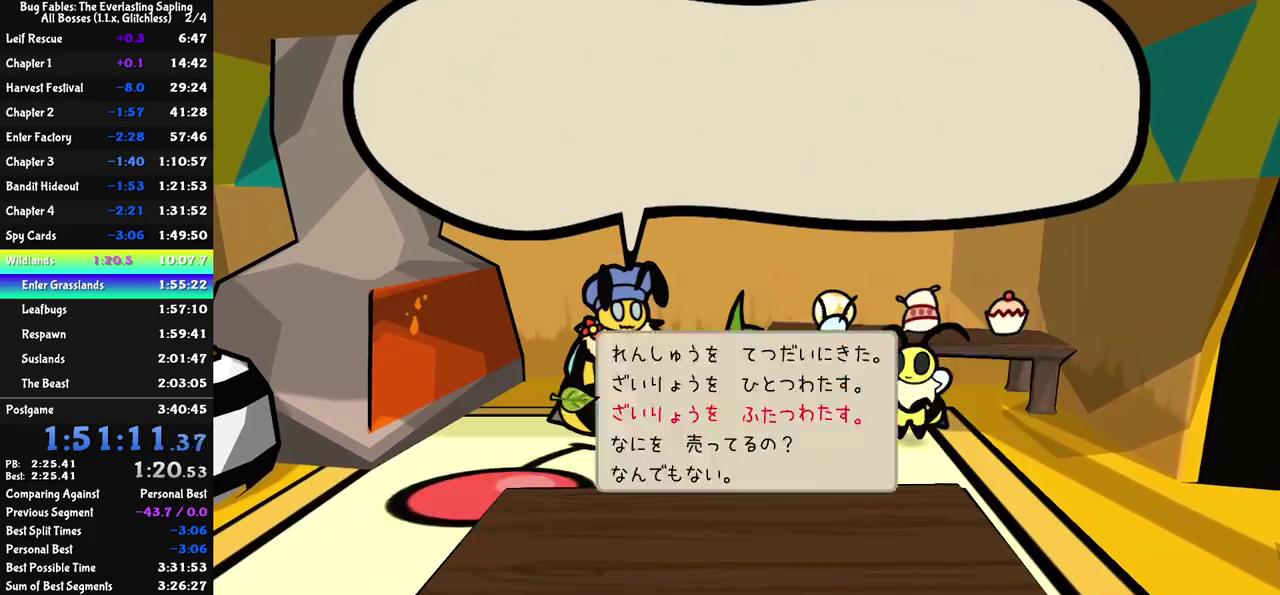
{"buttons": ["C_DOWN", "C_RIGHT"], "left_stick": "center", "events": [[50, "C_DOWN", "up"], [467, "C_DOWN", "down"]]}
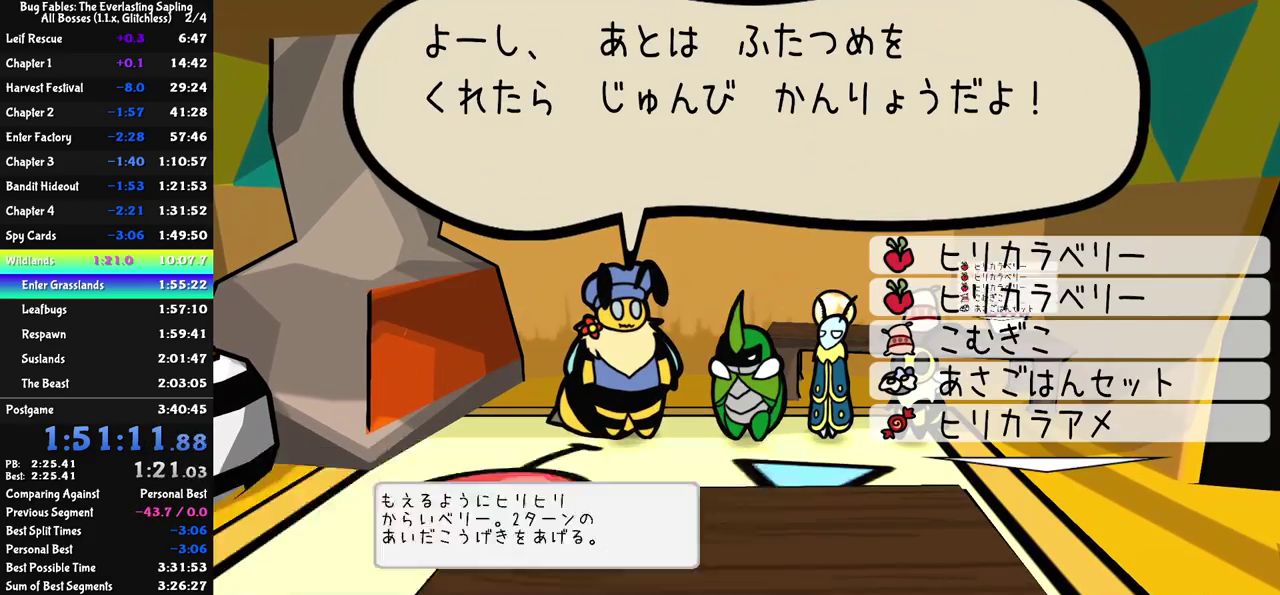
{"buttons": ["C_DOWN", "C_RIGHT"], "left_stick": "center", "events": [[33, "C_DOWN", "up"], [200, "DPAD_DOWN", "down"], [283, "DPAD_DOWN", "up"], [333, "DPAD_DOWN", "down"], [400, "DPAD_DOWN", "up"], [483, "C_DOWN", "down"]]}
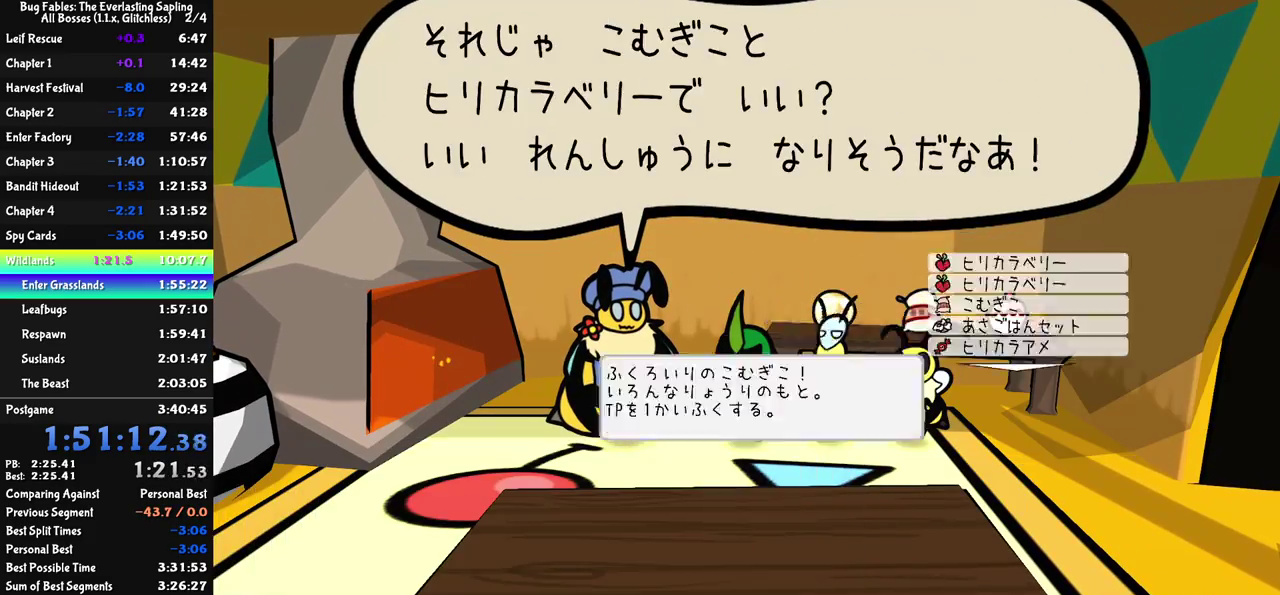
{"buttons": ["C_RIGHT"], "left_stick": "center", "events": [[17, "C_DOWN", "up"], [183, "C_DOWN", "down"], [233, "C_DOWN", "up"], [317, "C_DOWN", "down"], [333, "C_DOWN", "up"]]}
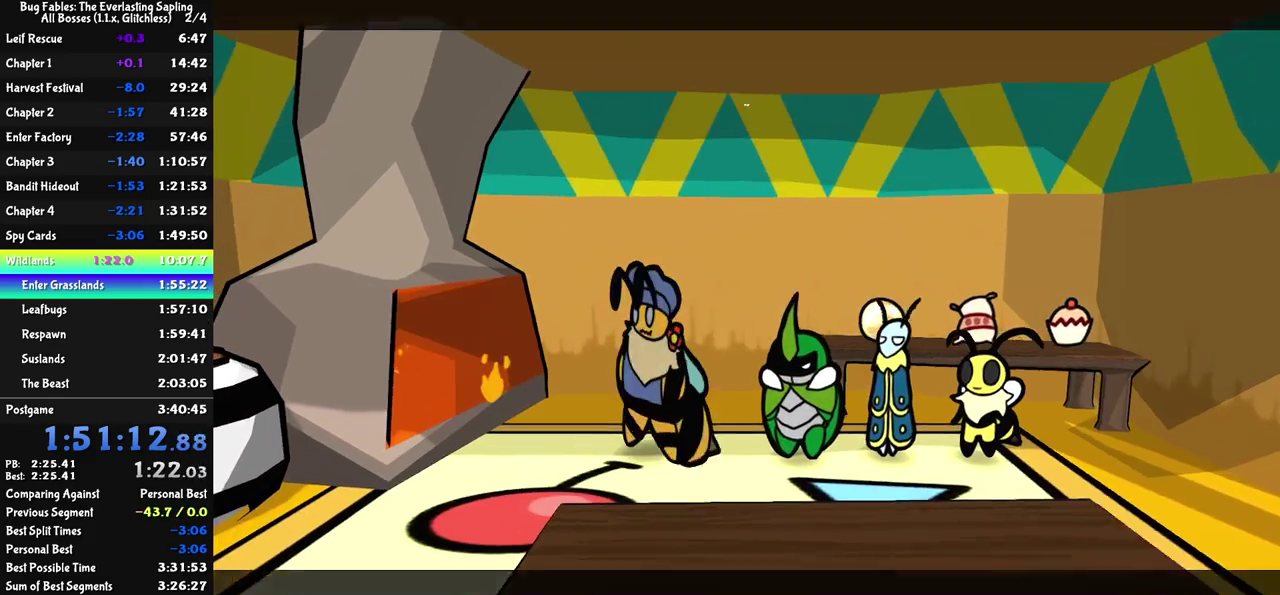
{"buttons": ["C_RIGHT"], "left_stick": "center", "events": []}
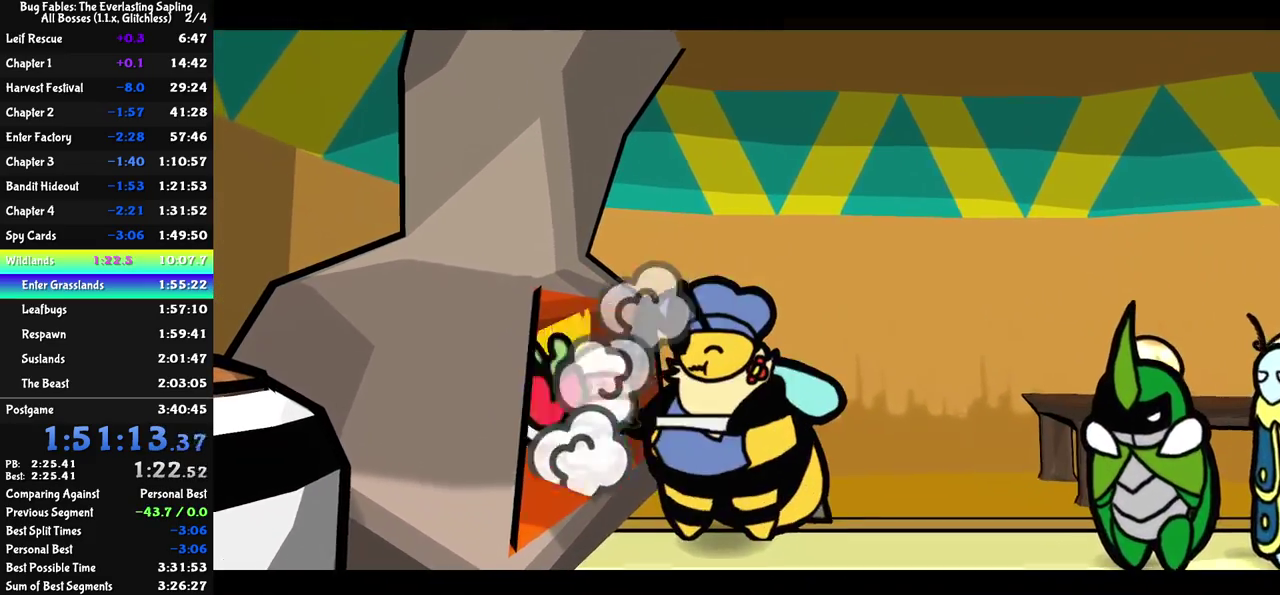
{"buttons": ["C_RIGHT"], "left_stick": "center", "events": []}
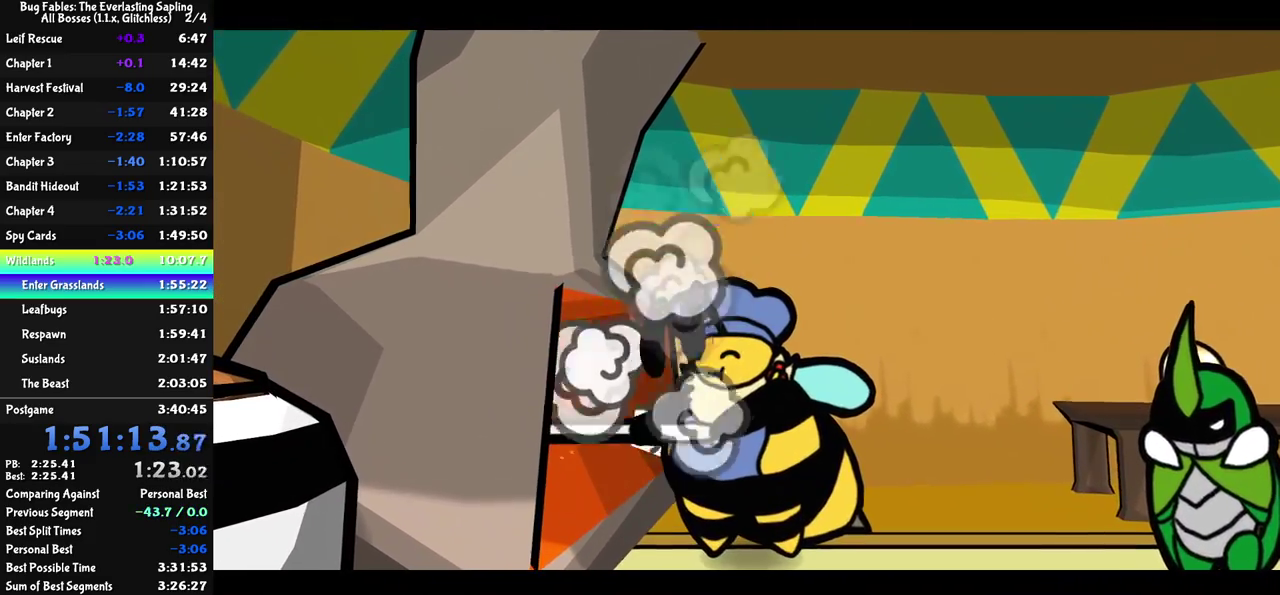
{"buttons": ["C_RIGHT"], "left_stick": "center", "events": []}
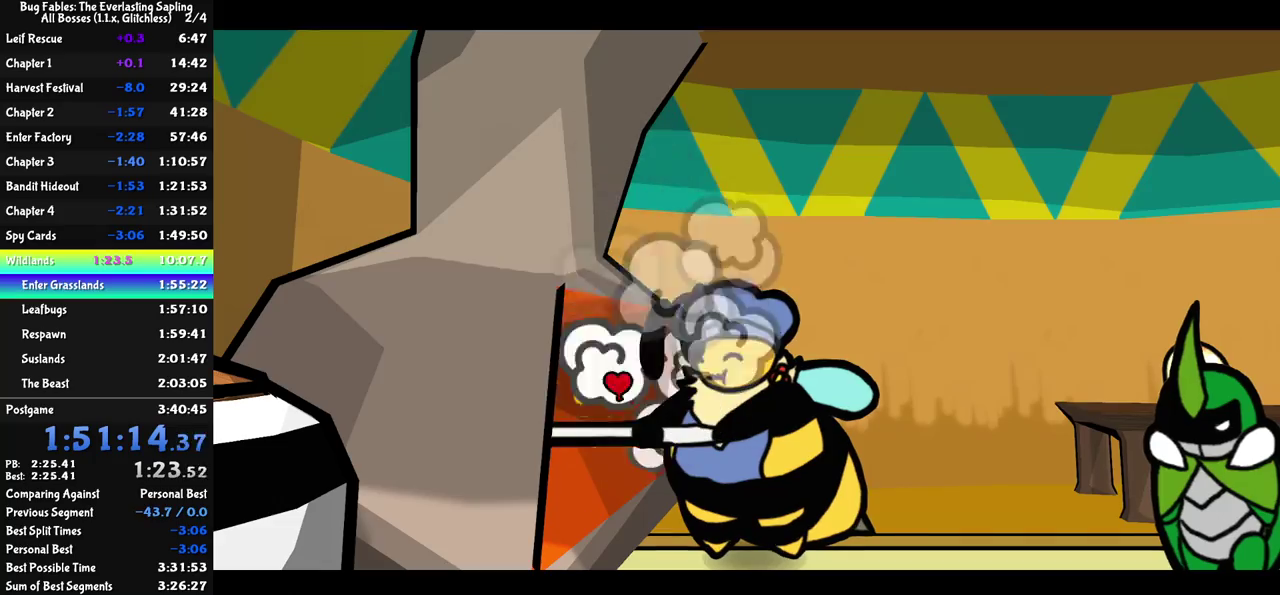
{"buttons": ["C_RIGHT"], "left_stick": "center", "events": []}
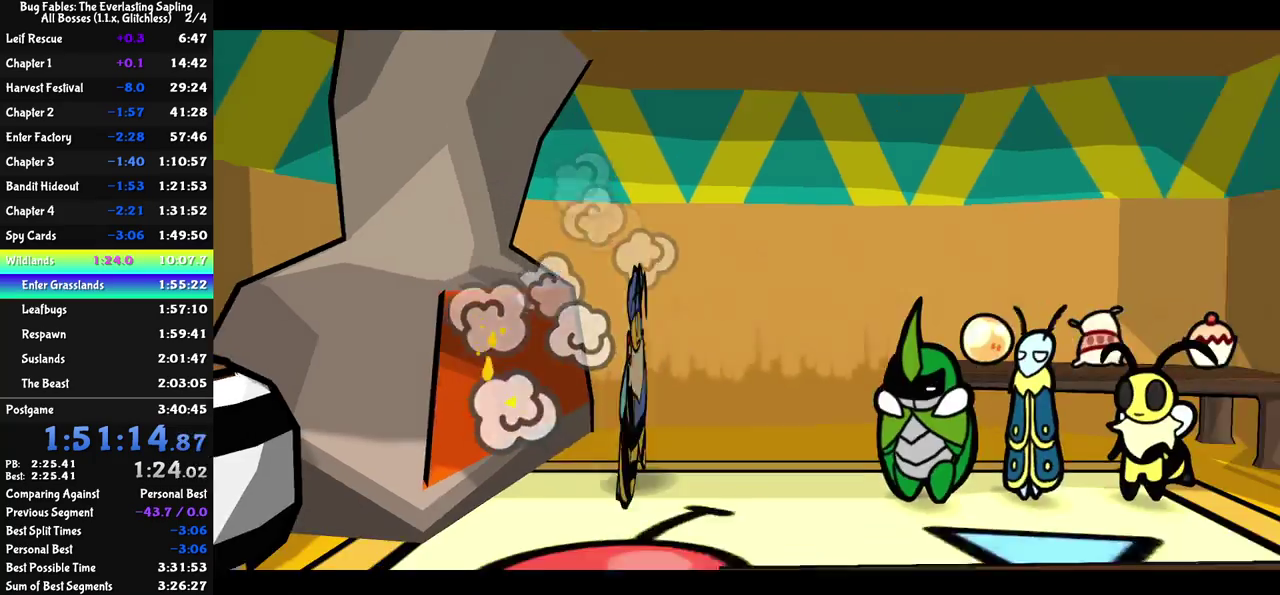
{"buttons": ["C_RIGHT"], "left_stick": "center", "events": []}
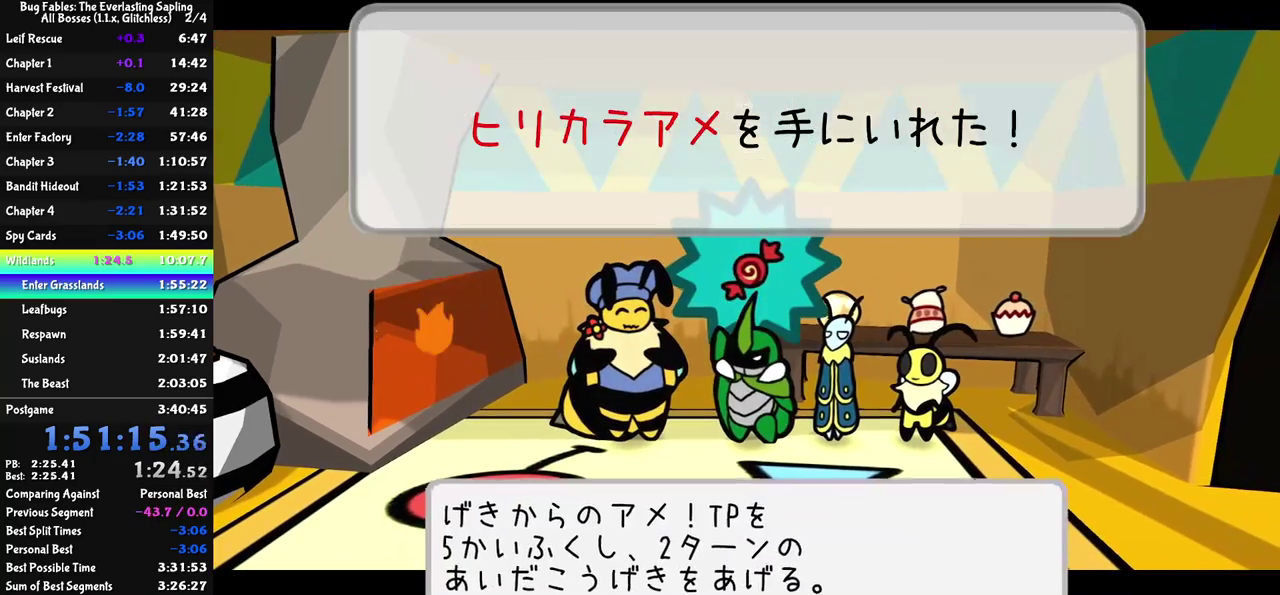
{"buttons": ["C_RIGHT"], "left_stick": "center", "events": []}
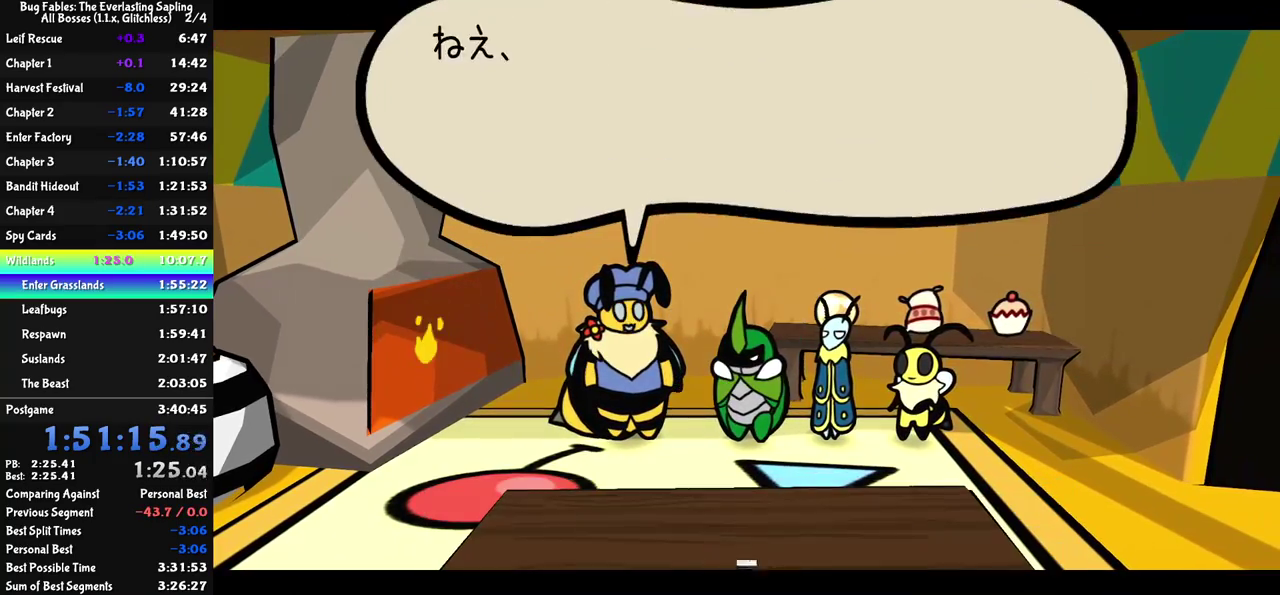
{"buttons": ["C_RIGHT"], "left_stick": "center", "events": [[367, "C_DOWN", "down"], [467, "C_DOWN", "up"]]}
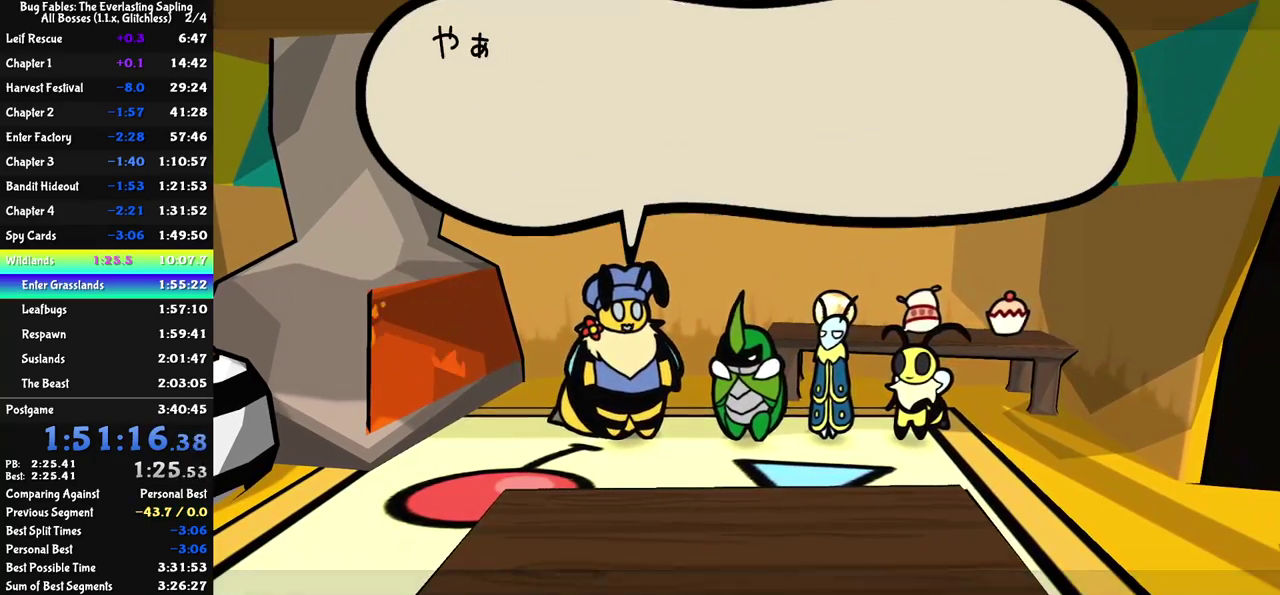
{"buttons": ["C_RIGHT"], "left_stick": "center", "events": [[217, "DPAD_DOWN", "down"], [283, "DPAD_DOWN", "up"], [333, "DPAD_DOWN", "down"], [383, "DPAD_DOWN", "up"], [417, "C_DOWN", "down"], [467, "C_DOWN", "up"]]}
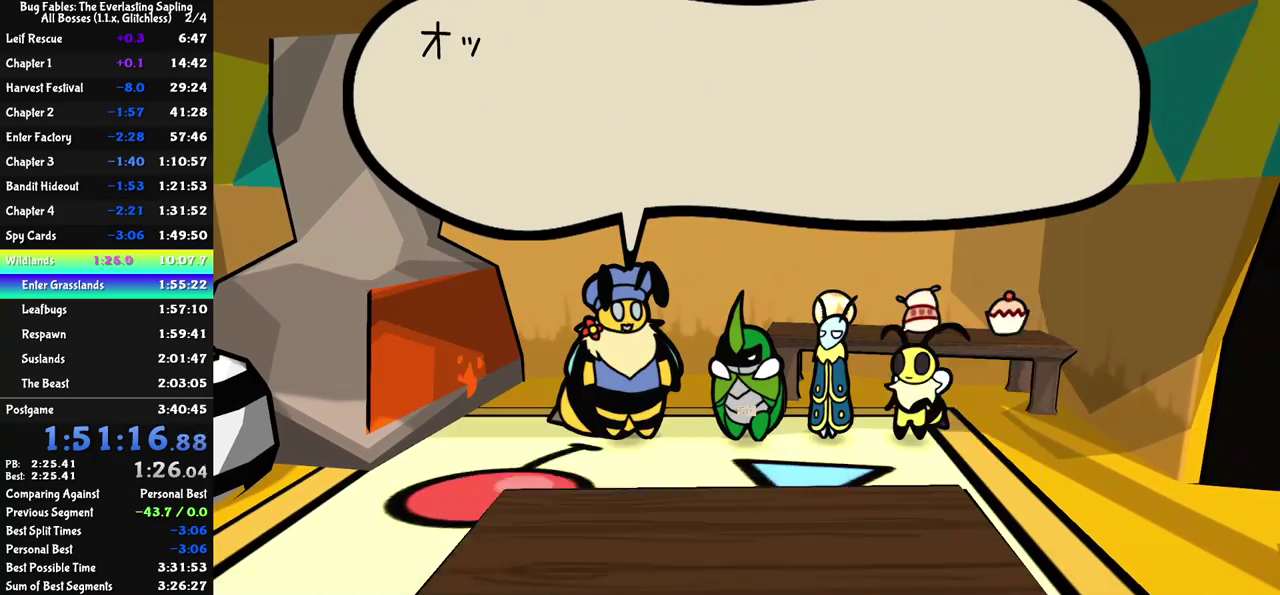
{"buttons": ["C_DOWN", "C_RIGHT"], "left_stick": "center", "events": [[450, "C_DOWN", "down"]]}
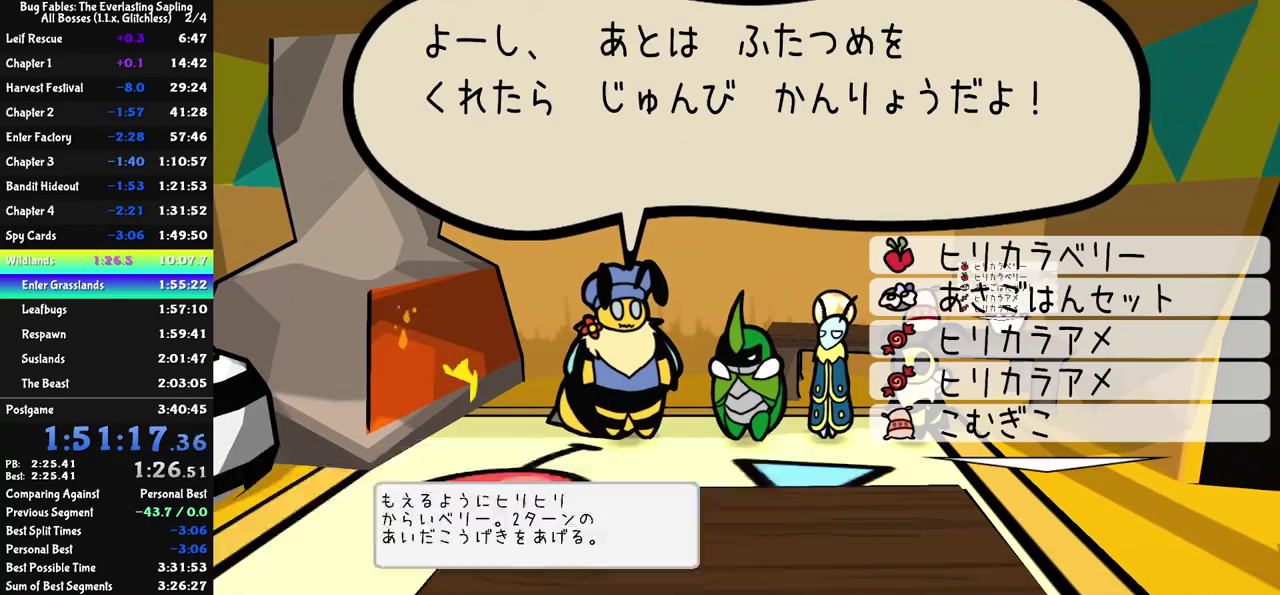
{"buttons": ["DPAD_UP", "C_RIGHT"], "left_stick": "center", "events": [[17, "C_DOWN", "up"], [250, "DPAD_UP", "down"], [333, "DPAD_UP", "up"], [450, "DPAD_UP", "down"]]}
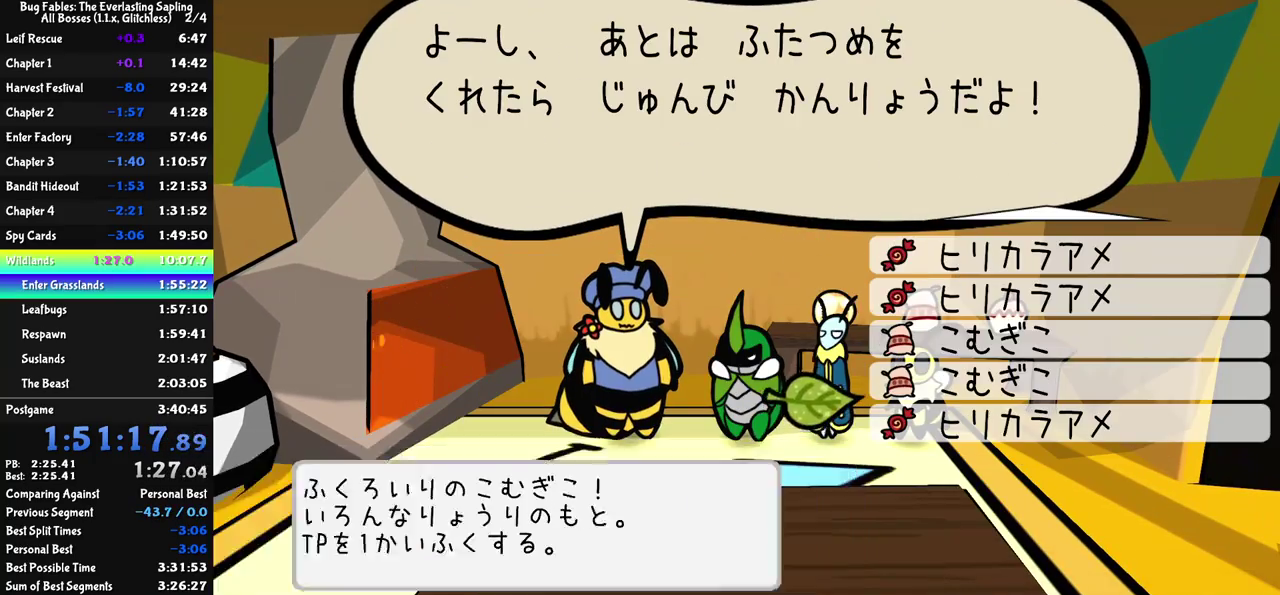
{"buttons": ["C_RIGHT"], "left_stick": "center", "events": [[33, "DPAD_UP", "up"]]}
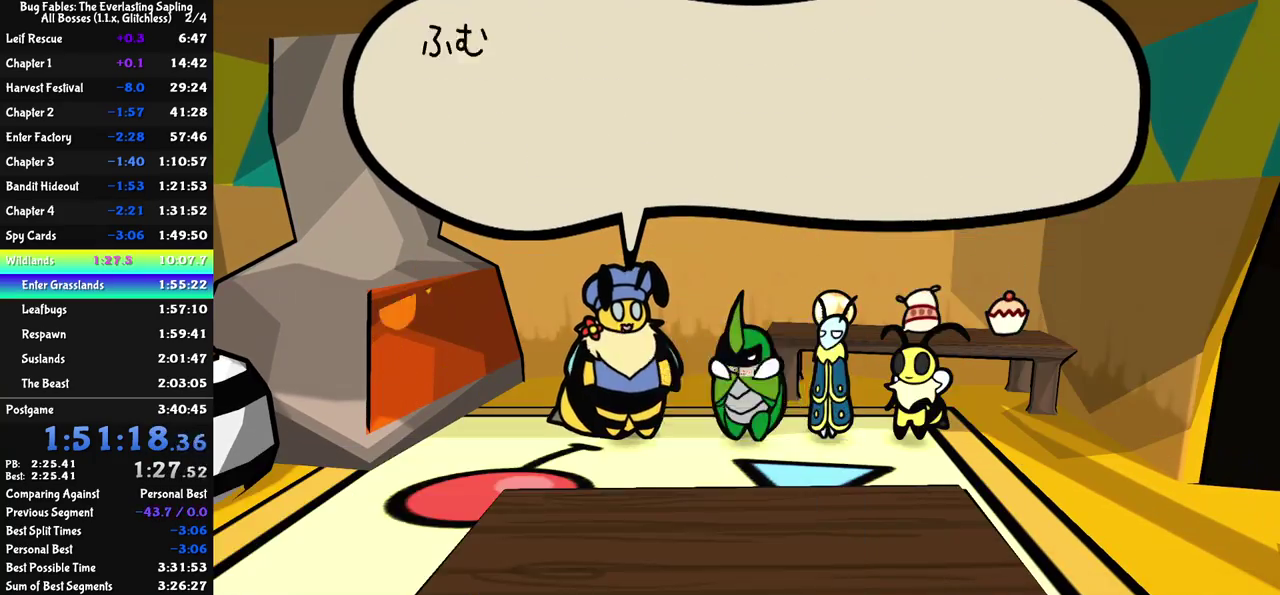
{"buttons": ["C_RIGHT"], "left_stick": "center", "events": []}
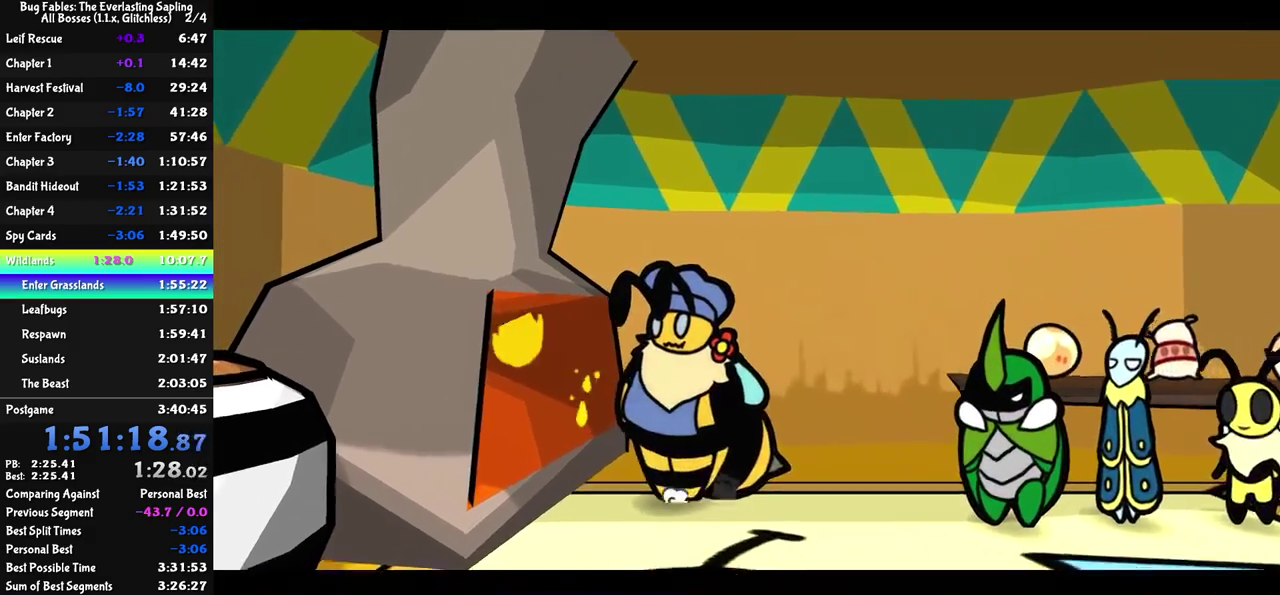
{"buttons": ["C_RIGHT"], "left_stick": "center", "events": []}
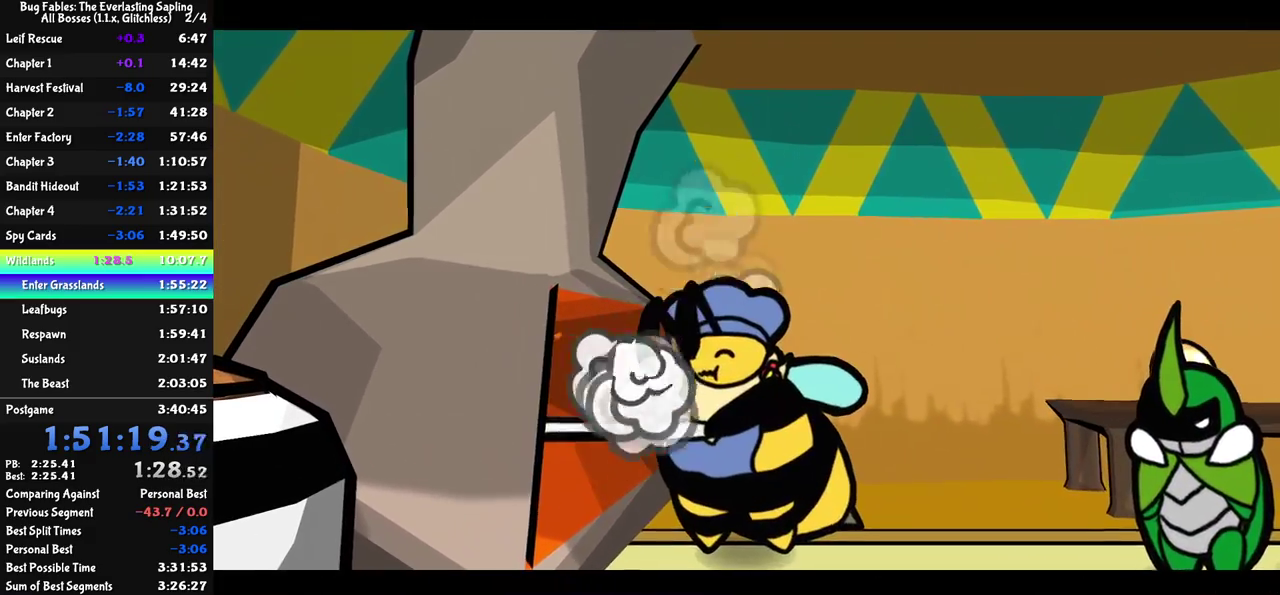
{"buttons": ["C_RIGHT"], "left_stick": "center", "events": []}
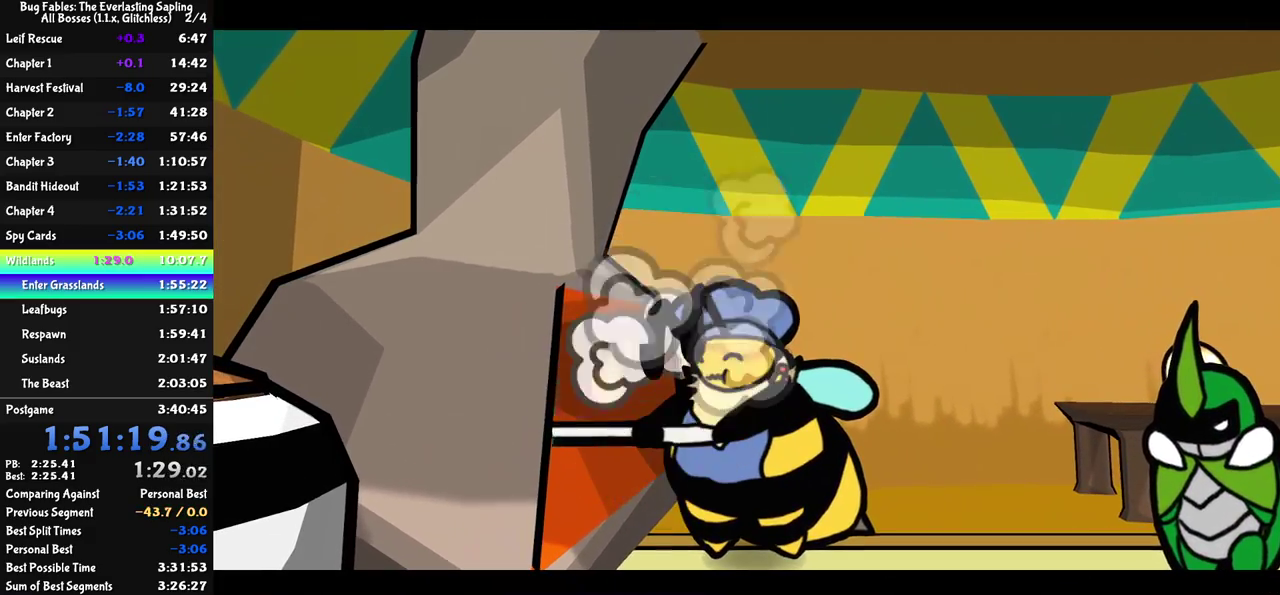
{"buttons": ["C_RIGHT"], "left_stick": "center", "events": []}
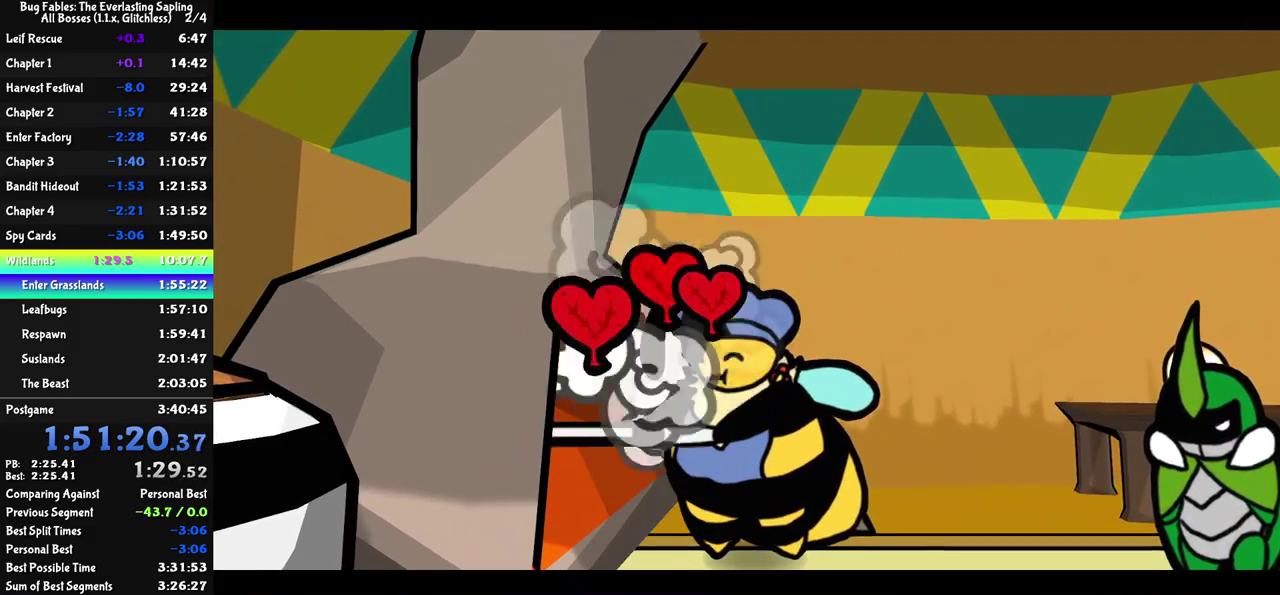
{"buttons": ["C_RIGHT"], "left_stick": "center", "events": []}
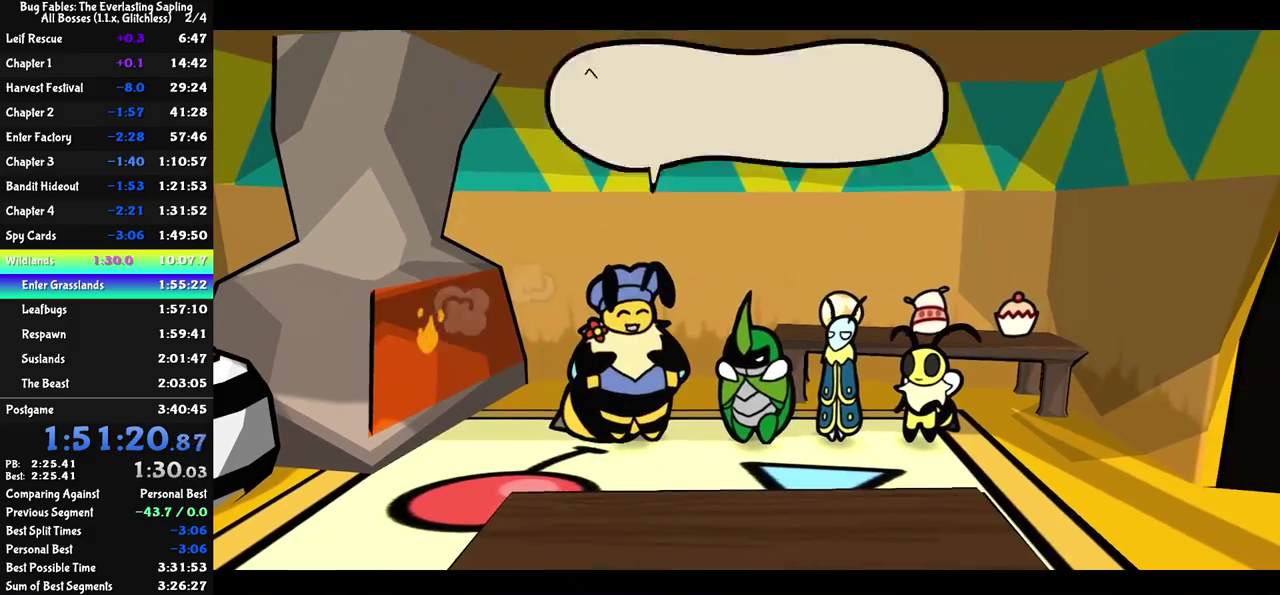
{"buttons": ["C_RIGHT"], "left_stick": "center", "events": []}
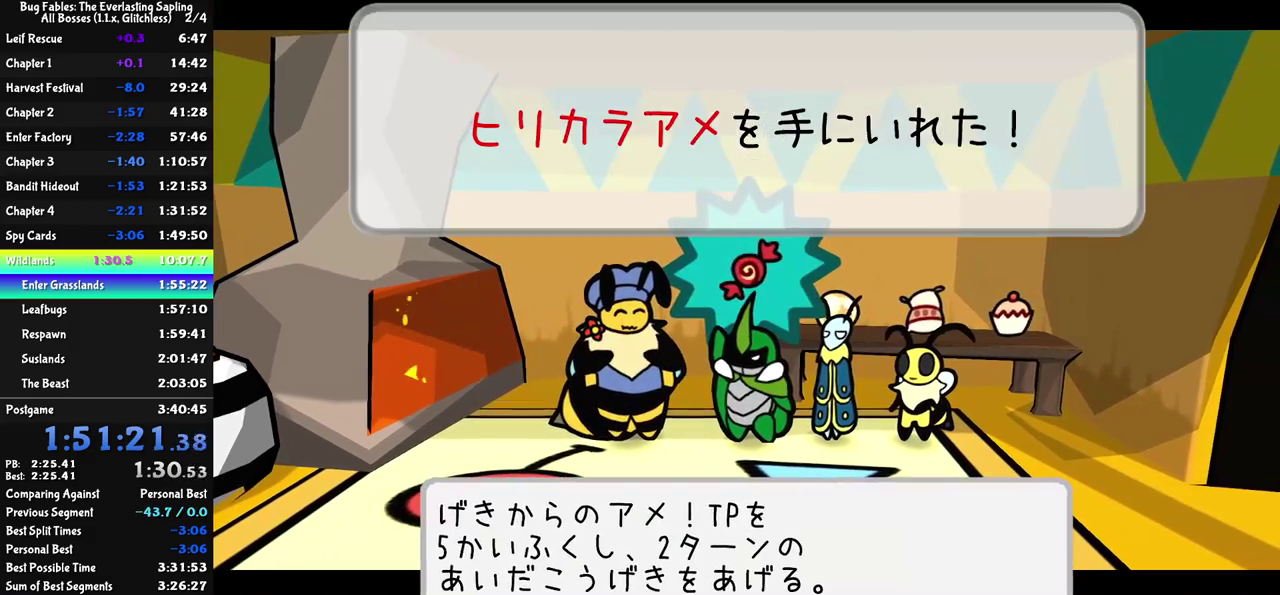
{"buttons": ["C_RIGHT"], "left_stick": "center", "events": []}
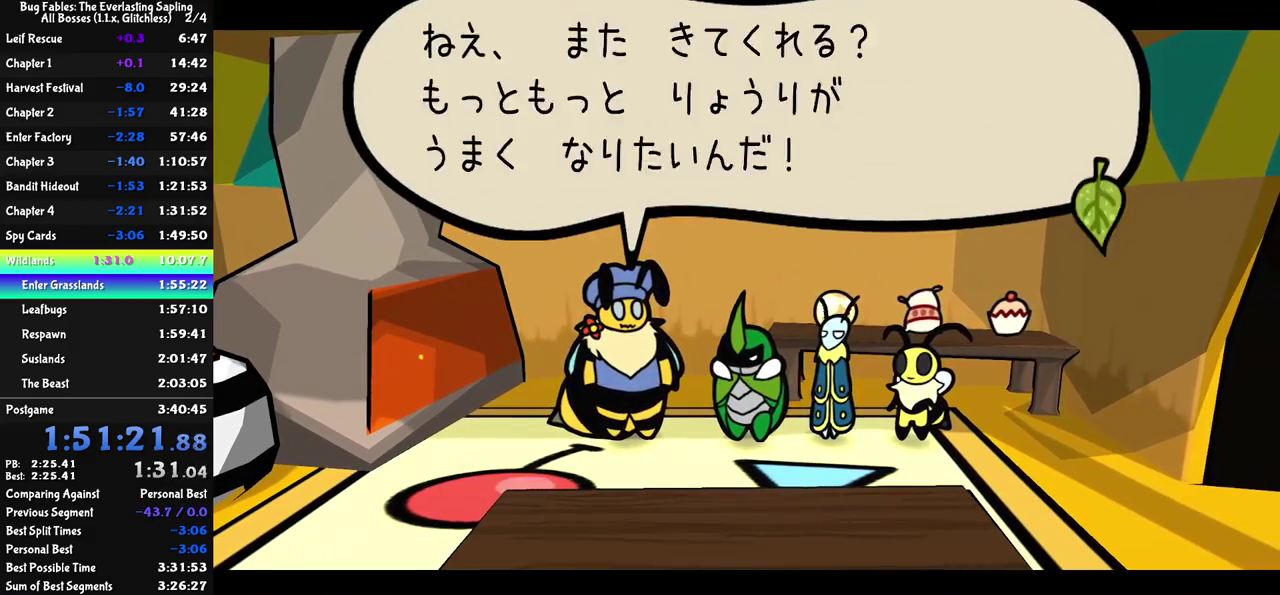
{"buttons": ["DPAD_DOWN", "C_RIGHT"], "left_stick": "center", "events": [[100, "C_DOWN", "down"], [200, "C_DOWN", "up"], [450, "DPAD_DOWN", "down"]]}
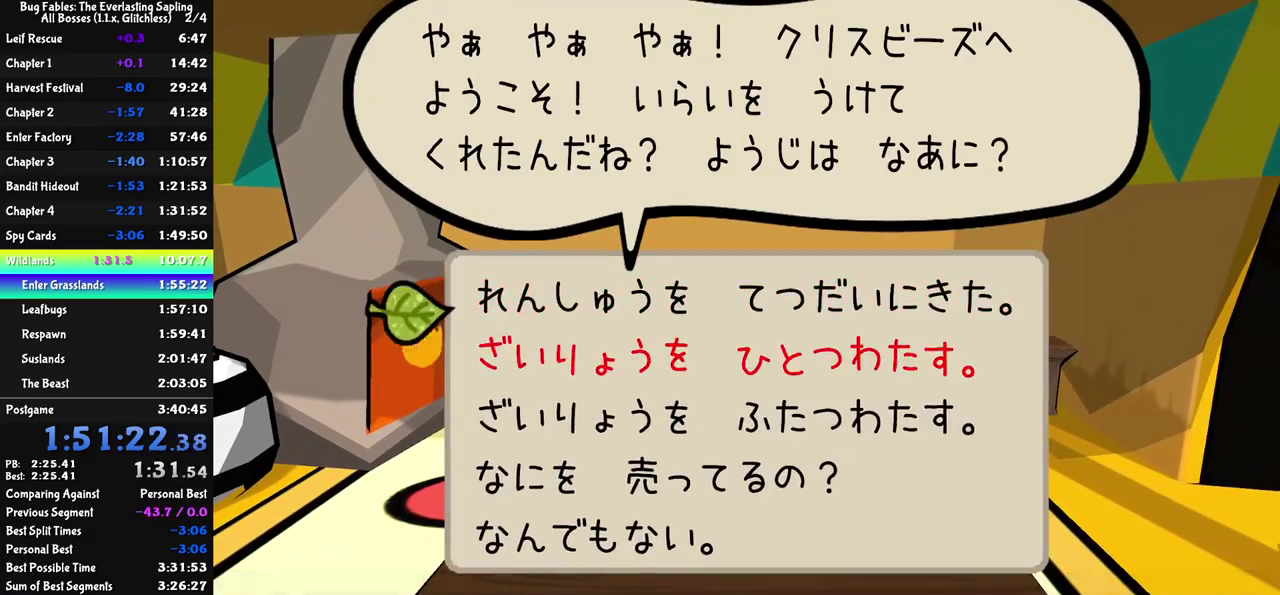
{"buttons": ["C_RIGHT"], "left_stick": "center", "events": [[150, "DPAD_DOWN", "up"], [183, "C_DOWN", "down"], [250, "C_DOWN", "up"]]}
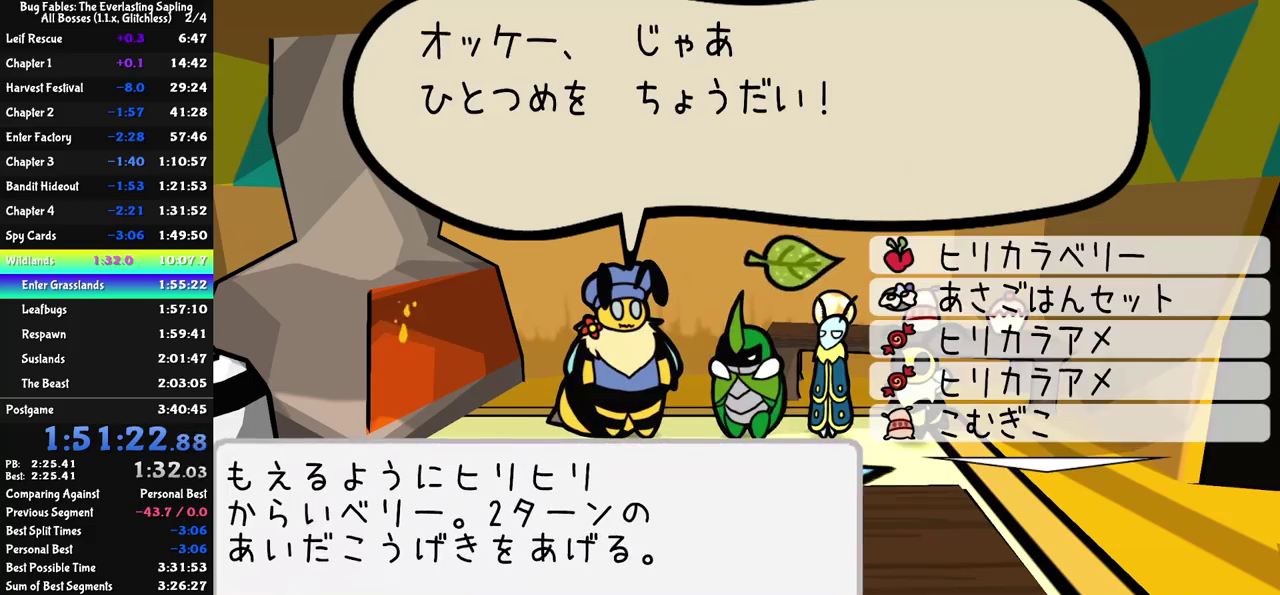
{"buttons": ["C_RIGHT"], "left_stick": "center", "events": [[333, "C_DOWN", "down"], [400, "C_DOWN", "up"]]}
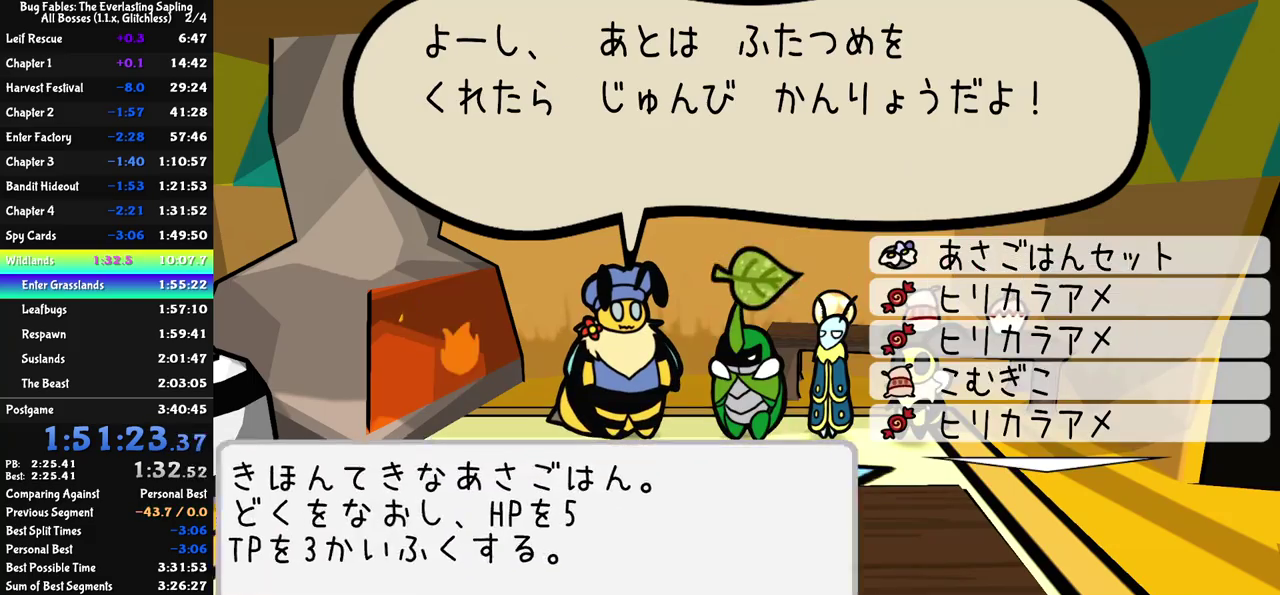
{"buttons": ["C_RIGHT"], "left_stick": "center", "events": [[117, "DPAD_UP", "down"], [183, "DPAD_UP", "up"], [250, "DPAD_UP", "down"], [350, "DPAD_UP", "up"]]}